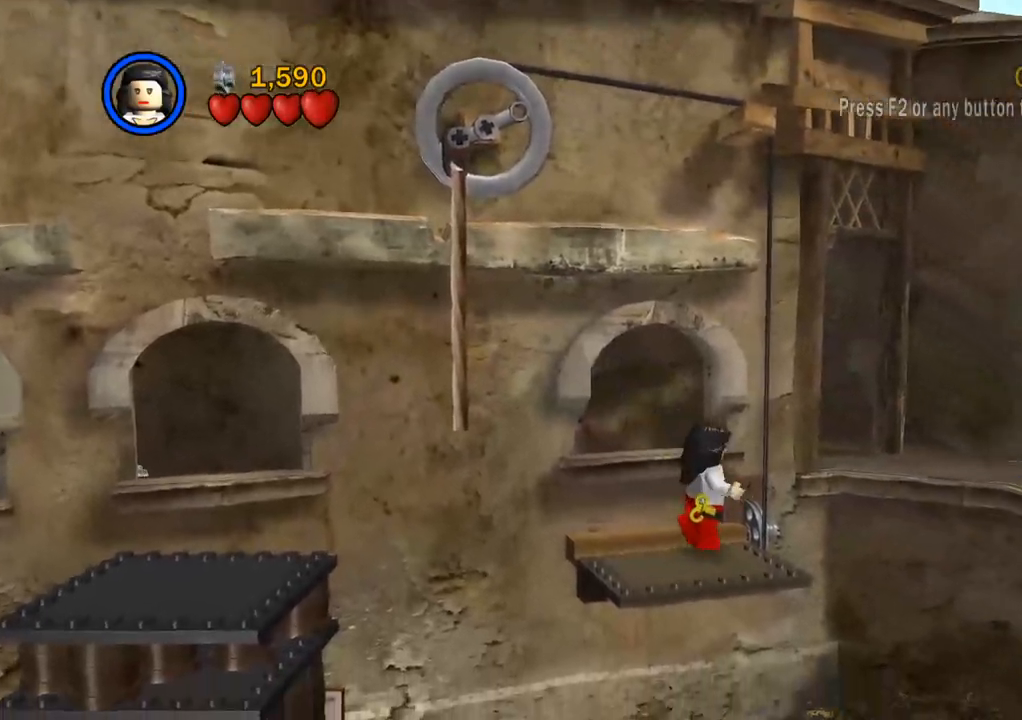
Gameplay with a controller (PlayStation layout); each line is a JSON object with the inputs held at the frame after it. "events" lists button and stick changes between this image and that frame as [ms after this image, input, new state], when the widget could be followed in between. Not read: R3.
{"buttons": [], "left_stick": "down-left", "right_stick": "center", "events": [[150, "left_stick", "down-left"], [333, "CROSS", "down"], [483, "CROSS", "up"]]}
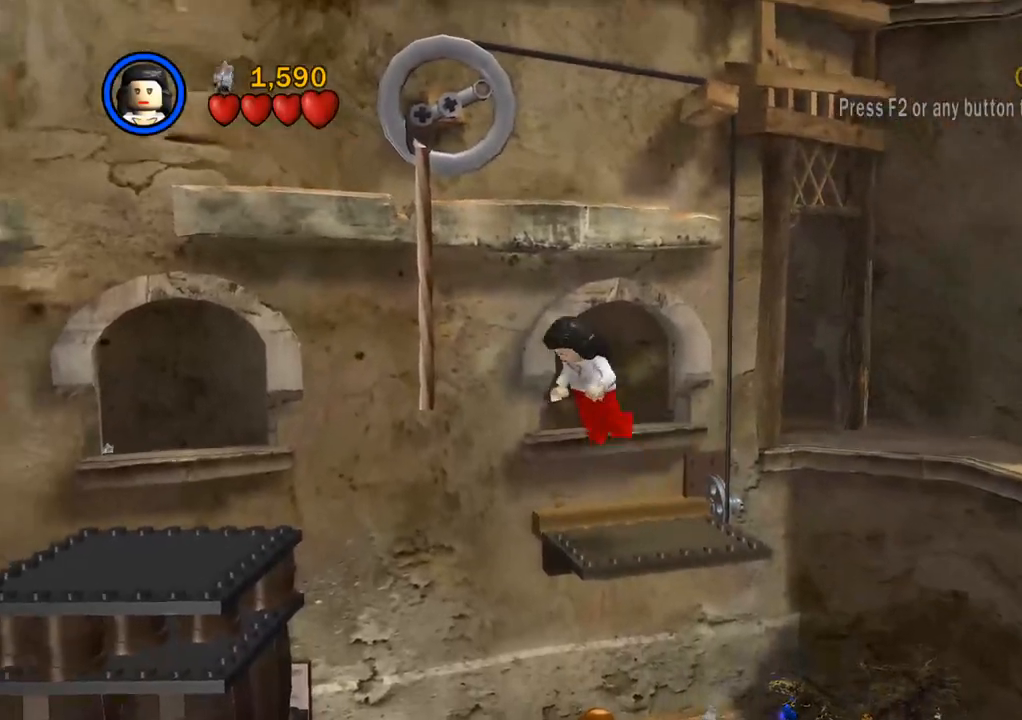
{"buttons": [], "left_stick": "up-left", "right_stick": "center", "events": [[50, "CROSS", "down"], [150, "CROSS", "up"], [233, "CROSS", "down"], [317, "CROSS", "up"], [383, "CROSS", "down"], [467, "CROSS", "up"], [500, "left_stick", "up-left"]]}
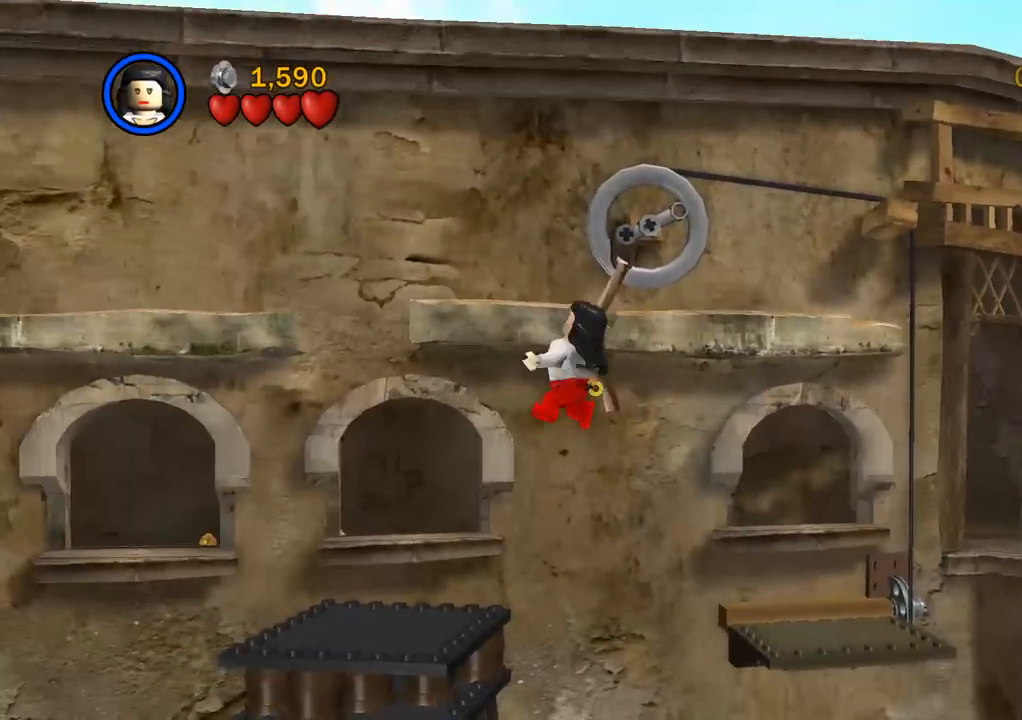
{"buttons": ["CROSS"], "left_stick": "up-left", "right_stick": "center", "events": [[33, "CROSS", "down"], [117, "CROSS", "up"], [183, "CROSS", "down"], [267, "CROSS", "up"], [333, "CROSS", "down"], [400, "CROSS", "up"], [483, "CROSS", "down"]]}
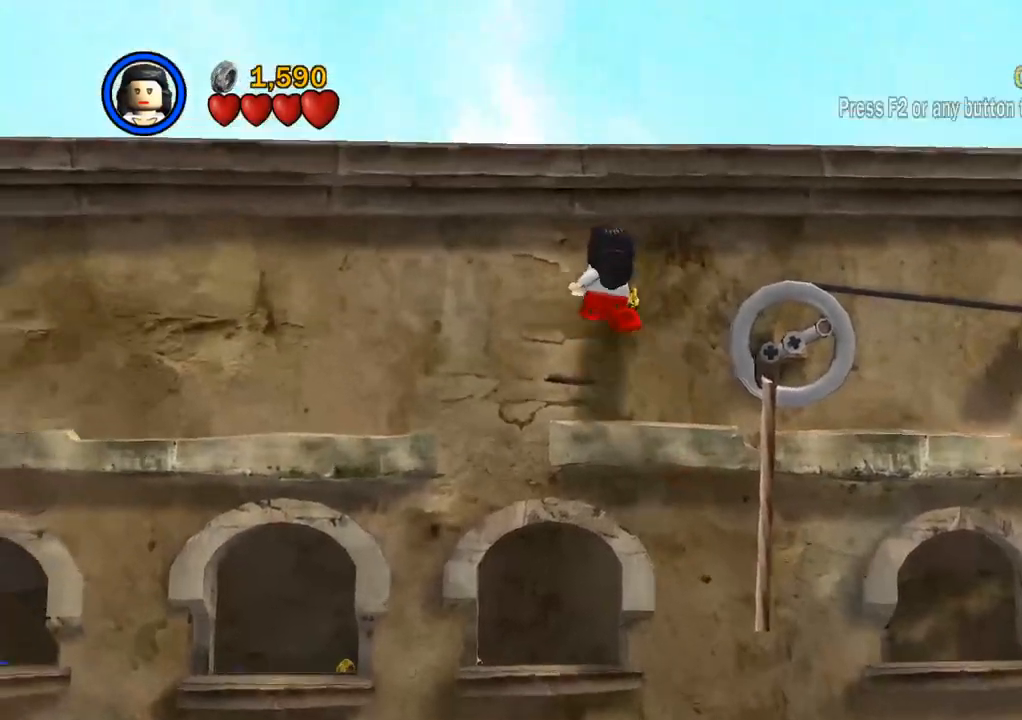
{"buttons": ["CROSS"], "left_stick": "up-left", "right_stick": "center", "events": [[67, "CROSS", "up"], [133, "CROSS", "down"], [217, "CROSS", "up"], [283, "CROSS", "down"], [350, "CROSS", "up"], [417, "CROSS", "down"]]}
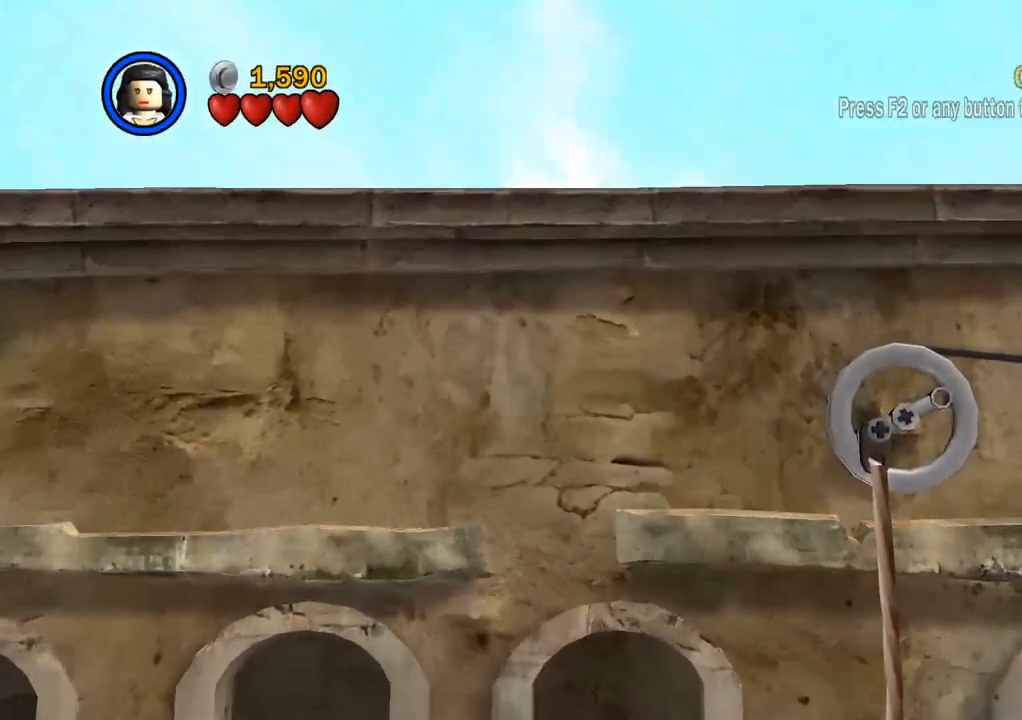
{"buttons": [], "left_stick": "up-left", "right_stick": "center", "events": [[17, "CROSS", "up"]]}
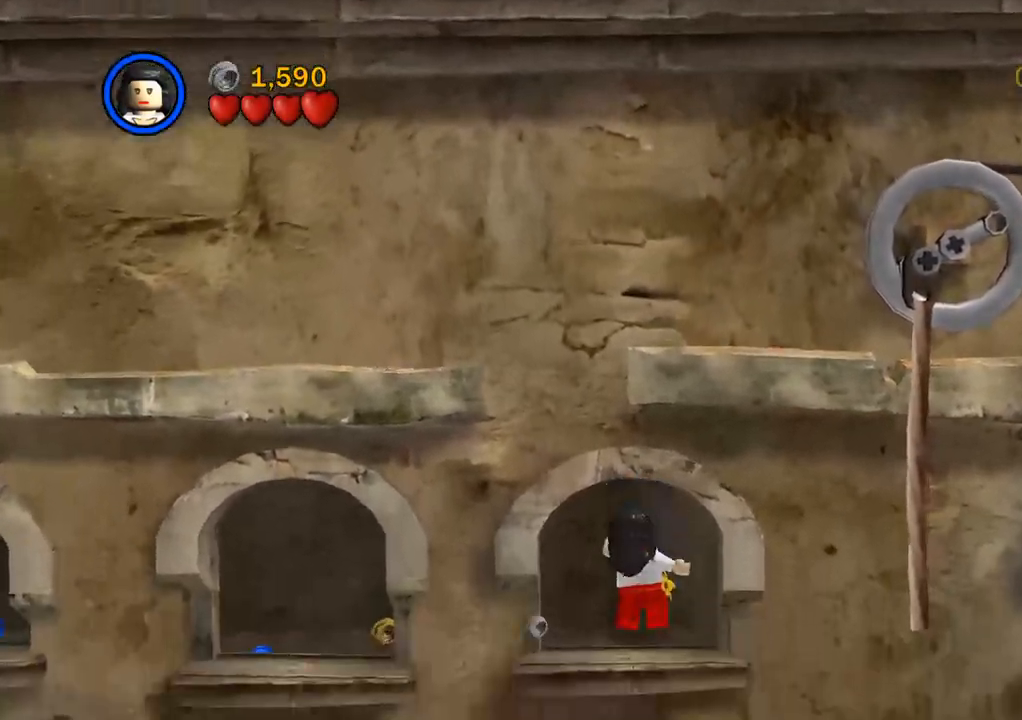
{"buttons": [], "left_stick": "up-right", "right_stick": "center", "events": [[33, "left_stick", "down"], [367, "left_stick", "up-right"]]}
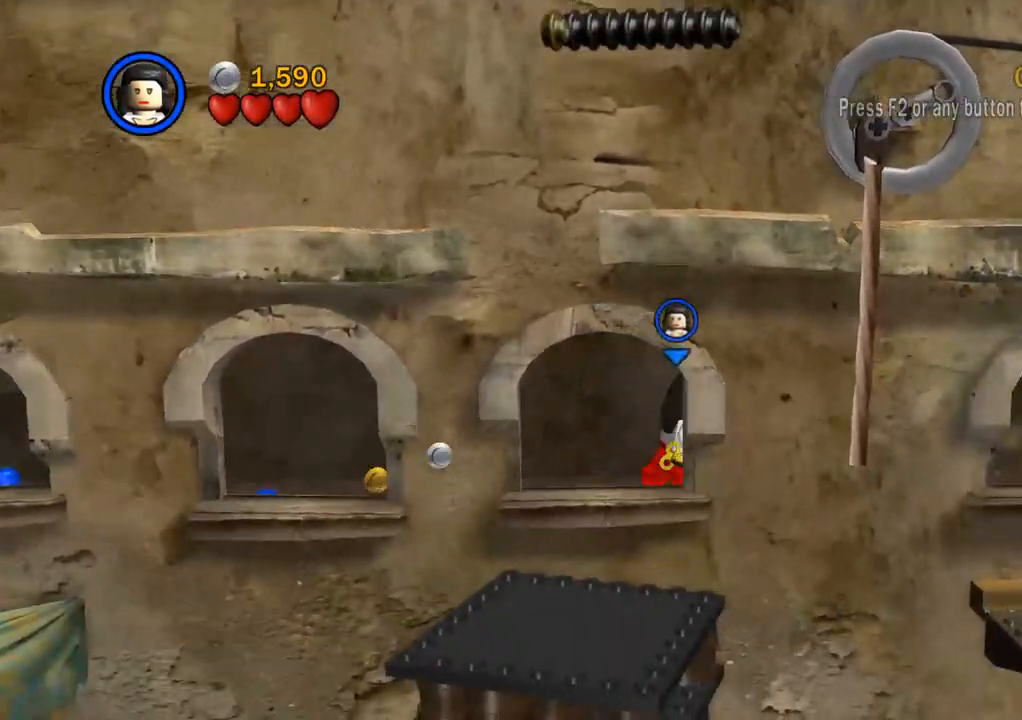
{"buttons": [], "left_stick": "up-right", "right_stick": "center", "events": []}
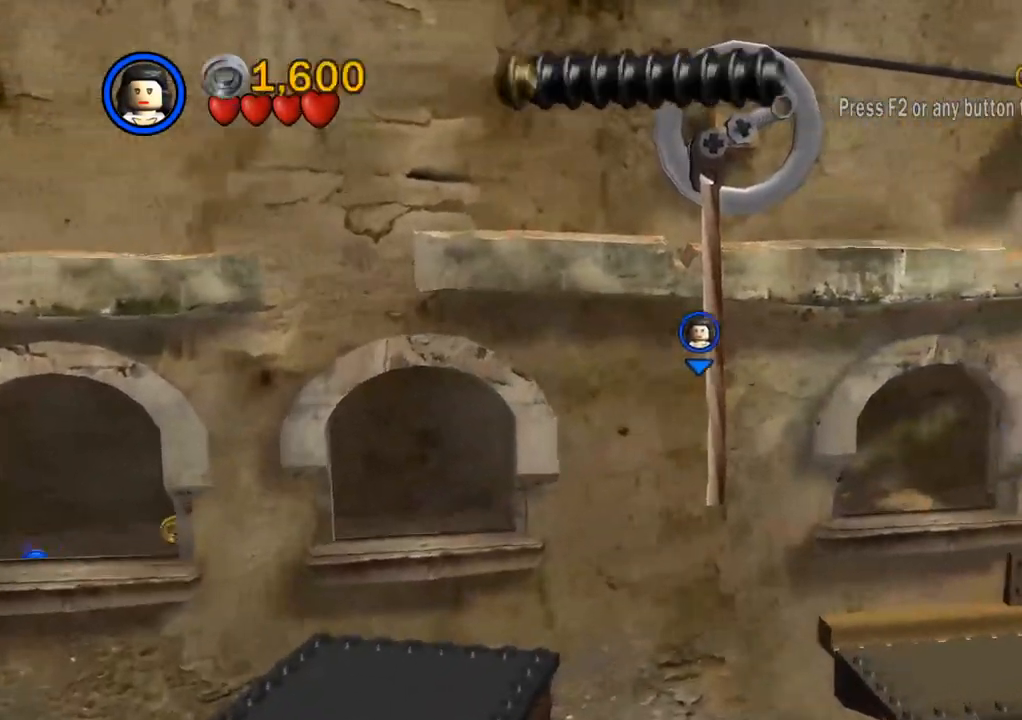
{"buttons": [], "left_stick": "up-right", "right_stick": "center", "events": []}
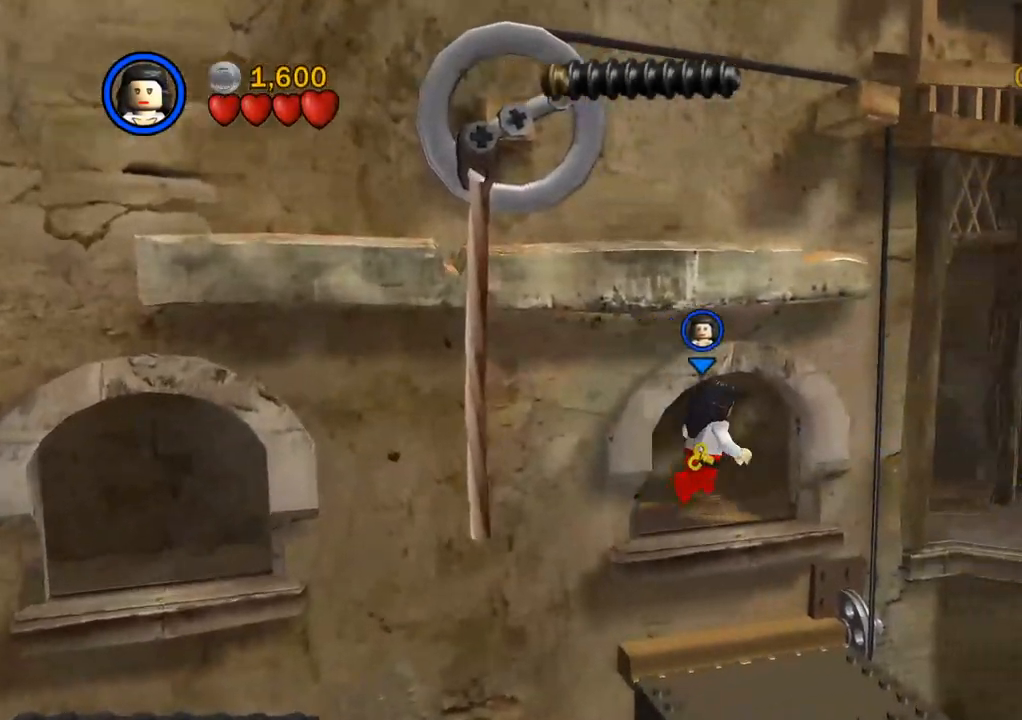
{"buttons": [], "left_stick": "down-right", "right_stick": "center", "events": [[350, "left_stick", "right"], [450, "left_stick", "down-right"]]}
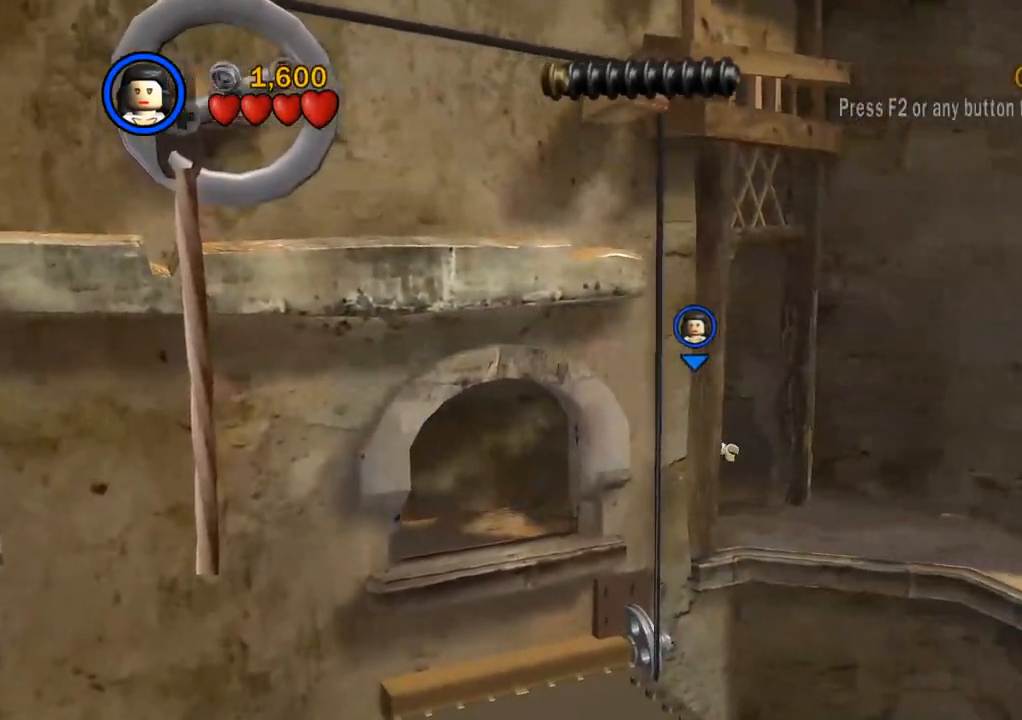
{"buttons": [], "left_stick": "down-left", "right_stick": "center", "events": [[150, "CROSS", "down"], [233, "CROSS", "up"], [250, "left_stick", "down"], [483, "left_stick", "down-left"]]}
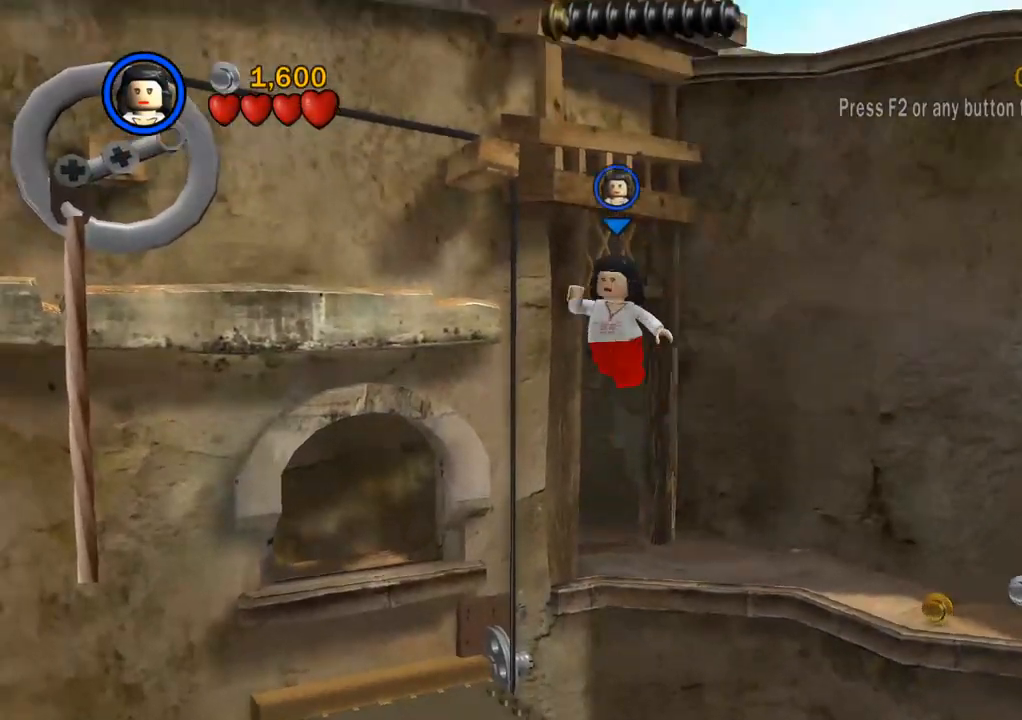
{"buttons": [], "left_stick": "left", "right_stick": "center", "events": [[300, "left_stick", "left"]]}
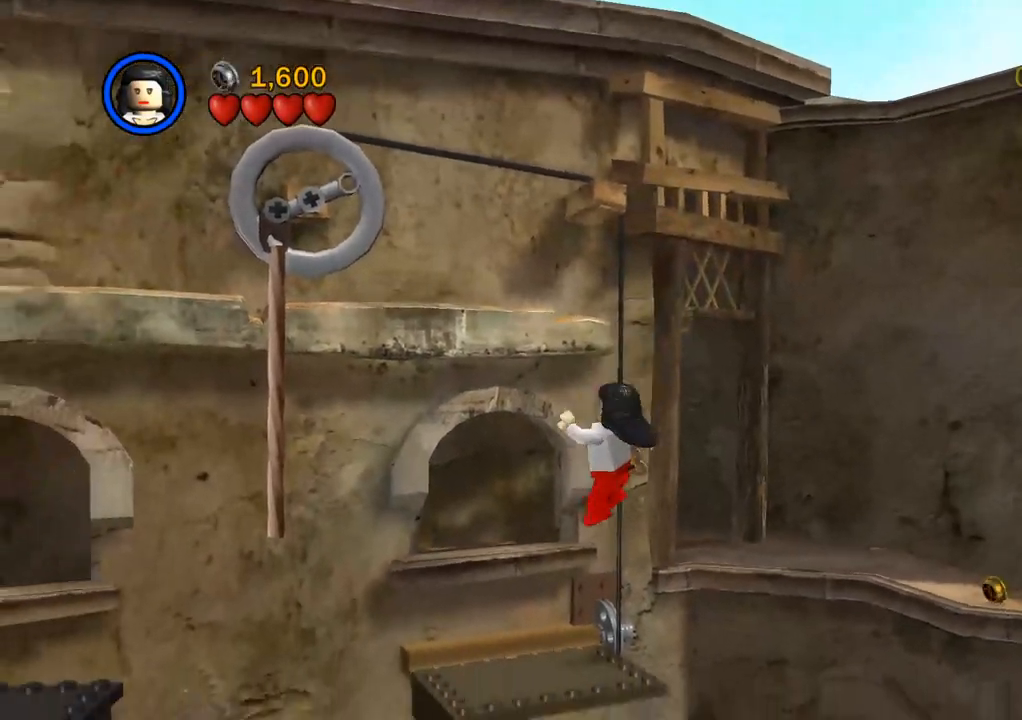
{"buttons": [], "left_stick": "left", "right_stick": "center", "events": [[167, "left_stick", "center"], [350, "left_stick", "left"]]}
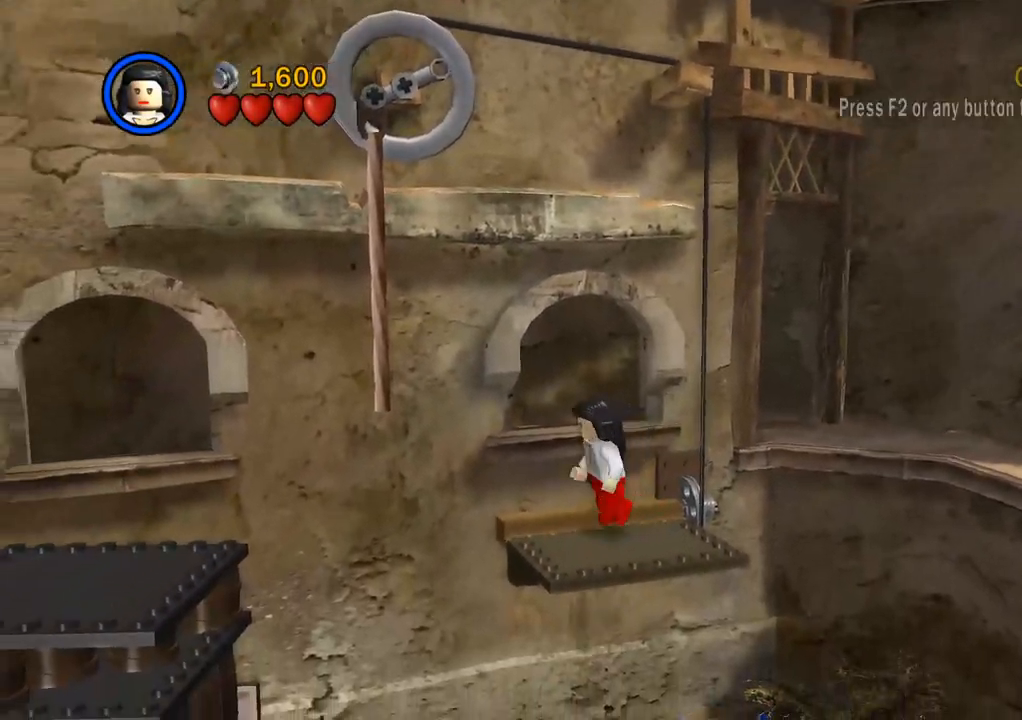
{"buttons": [], "left_stick": "left", "right_stick": "center", "events": [[100, "CROSS", "down"], [250, "CROSS", "up"], [333, "CROSS", "down"], [433, "CROSS", "up"]]}
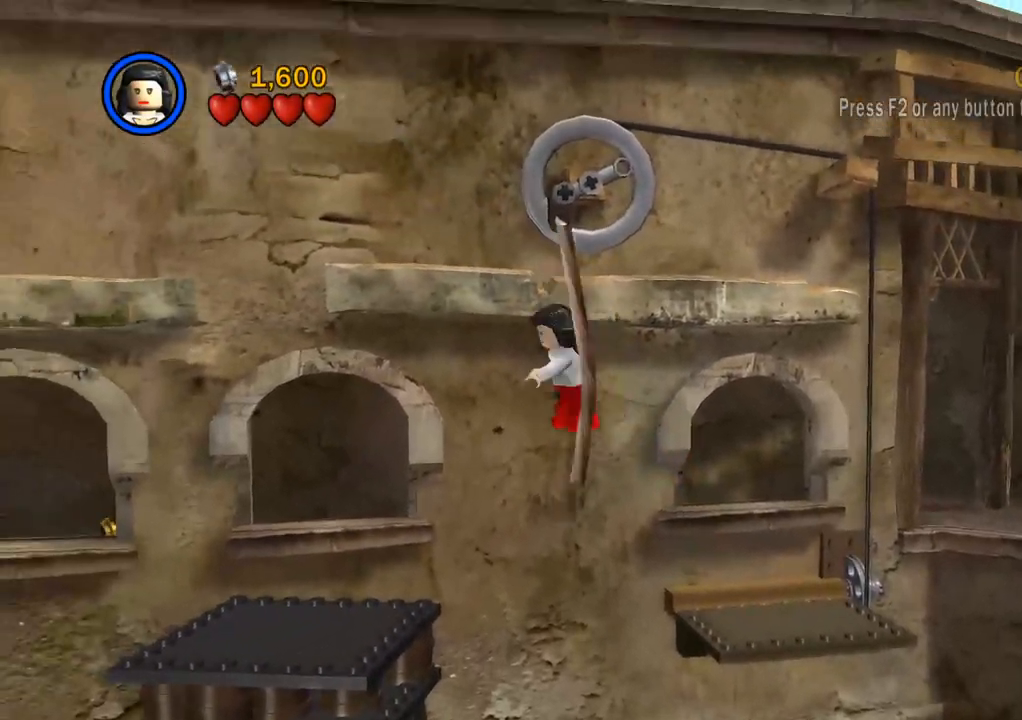
{"buttons": [], "left_stick": "down-left", "right_stick": "center", "events": [[17, "CROSS", "down"], [83, "CROSS", "up"], [167, "CROSS", "down"], [250, "CROSS", "up"], [333, "CROSS", "down"], [383, "CROSS", "up"], [383, "left_stick", "down-left"]]}
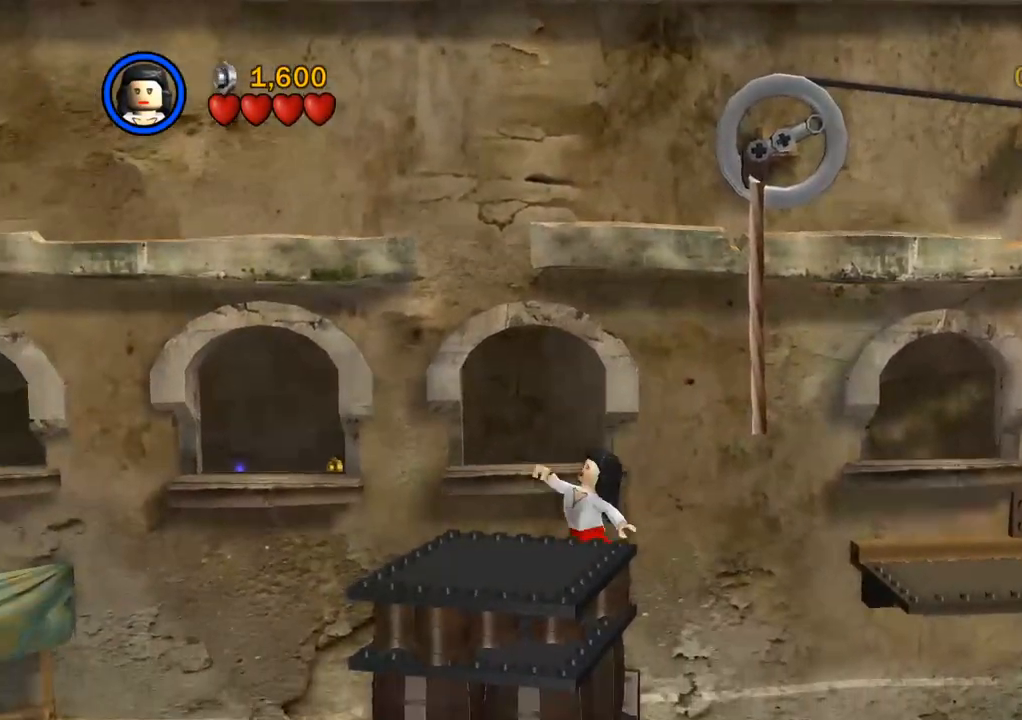
{"buttons": ["CROSS"], "left_stick": "right", "right_stick": "center", "events": [[33, "left_stick", "down-right"], [83, "left_stick", "right"], [150, "CROSS", "down"], [267, "CROSS", "up"], [450, "CROSS", "down"]]}
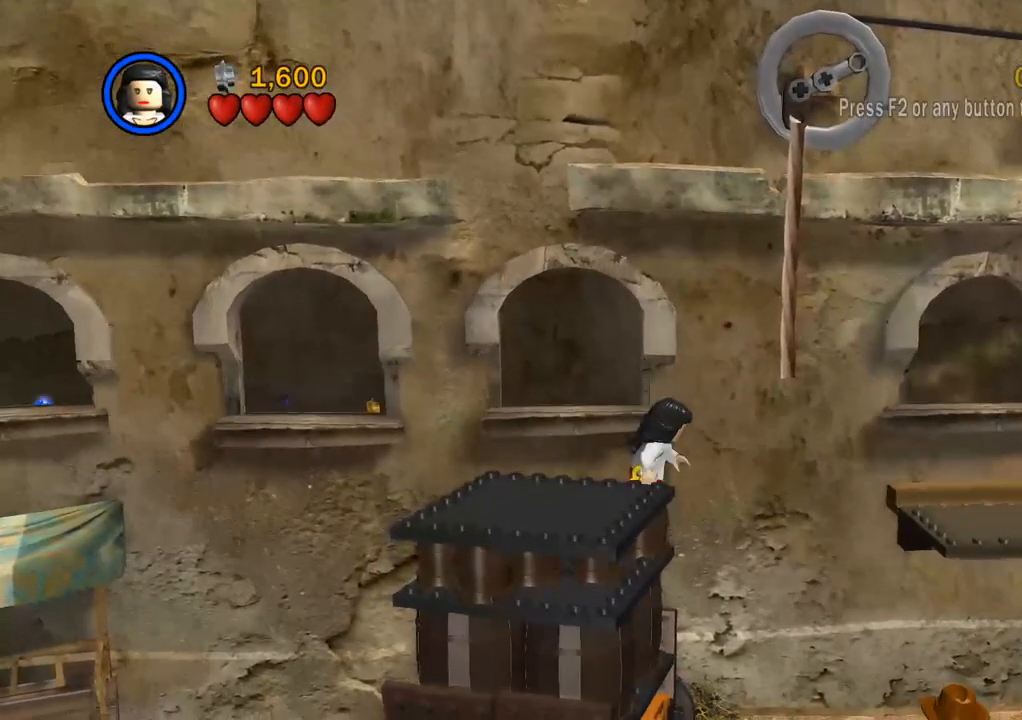
{"buttons": [], "left_stick": "right", "right_stick": "center", "events": [[50, "CROSS", "up"], [267, "CROSS", "down"], [367, "CROSS", "up"]]}
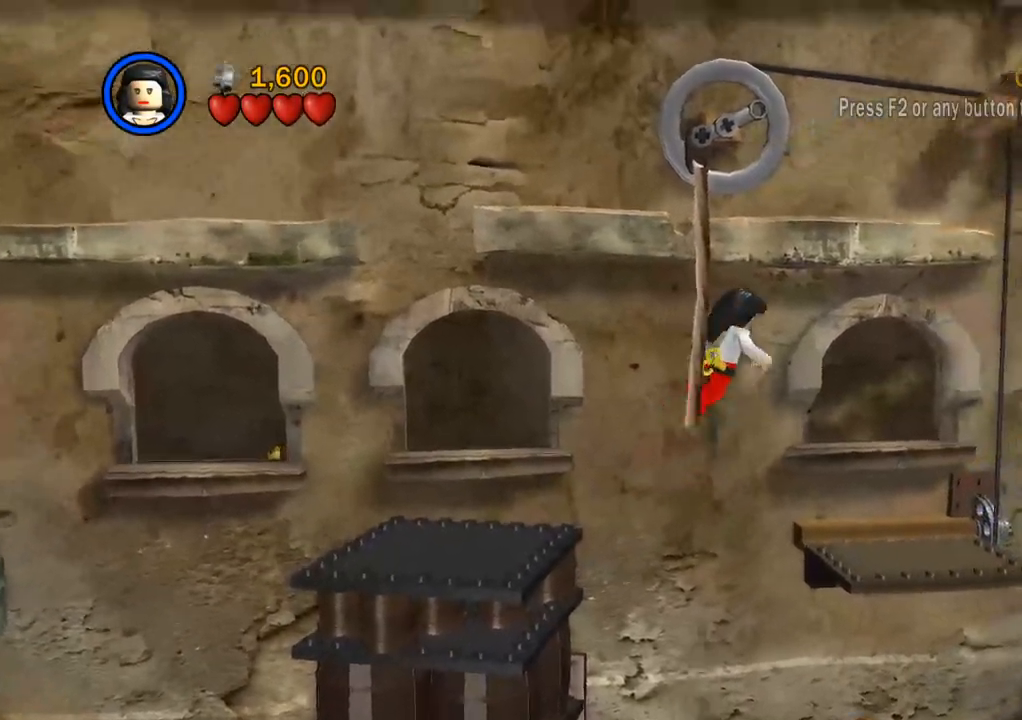
{"buttons": [], "left_stick": "center", "right_stick": "center", "events": [[500, "left_stick", "center"]]}
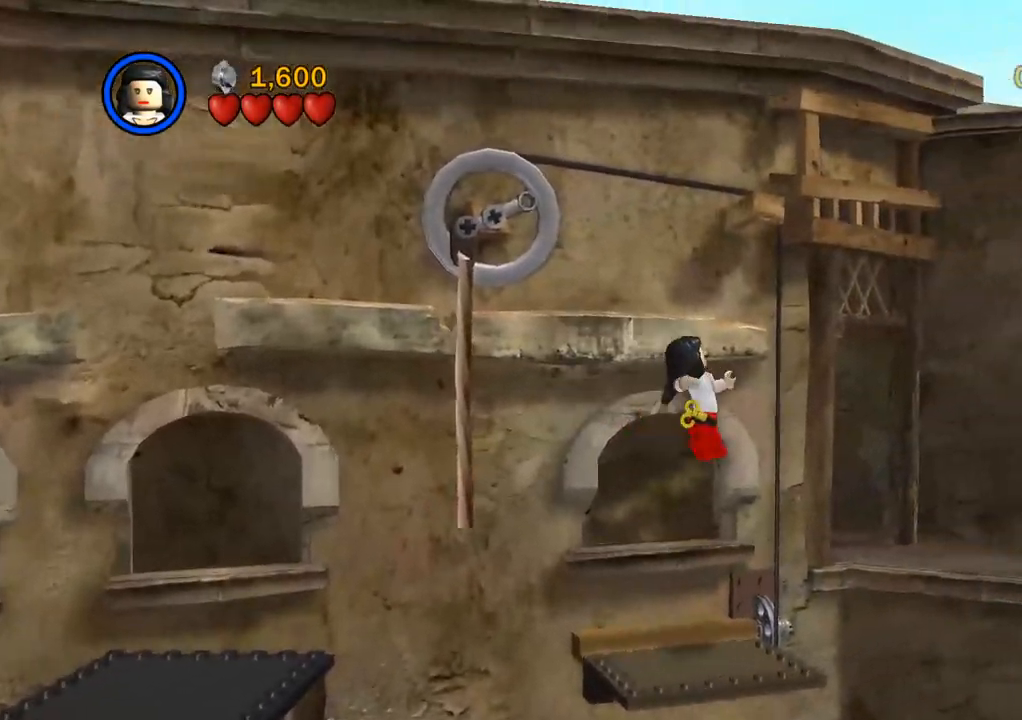
{"buttons": [], "left_stick": "down-left", "right_stick": "center", "events": [[400, "left_stick", "left"], [500, "left_stick", "down-left"]]}
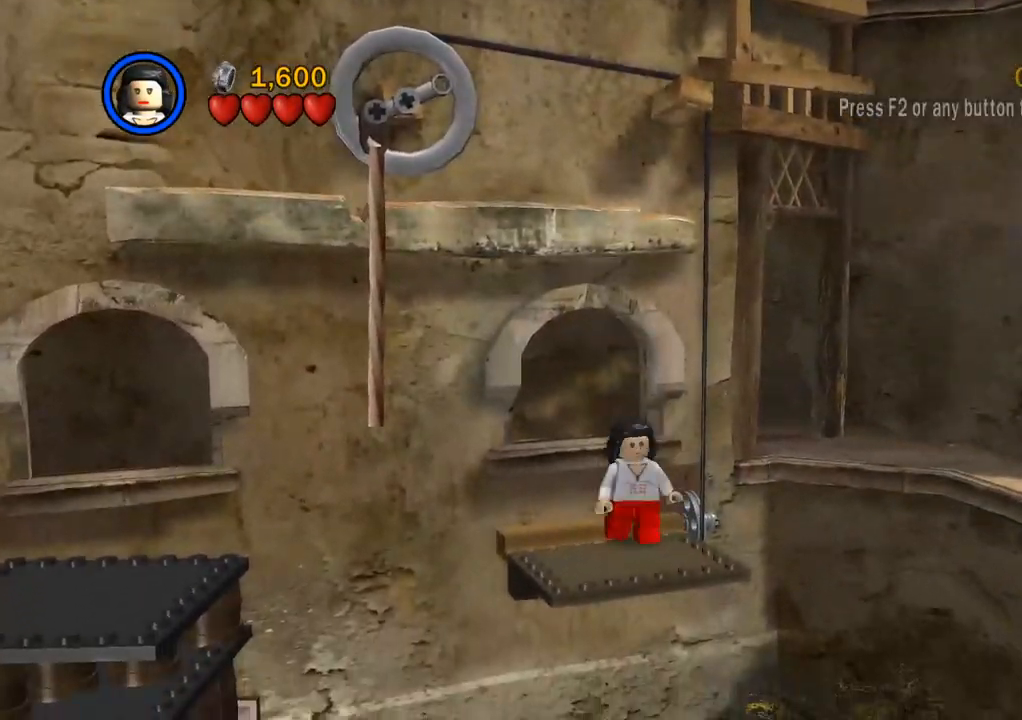
{"buttons": [], "left_stick": "down-left", "right_stick": "center", "events": [[167, "CROSS", "down"], [300, "CROSS", "up"], [383, "CROSS", "down"], [483, "CROSS", "up"]]}
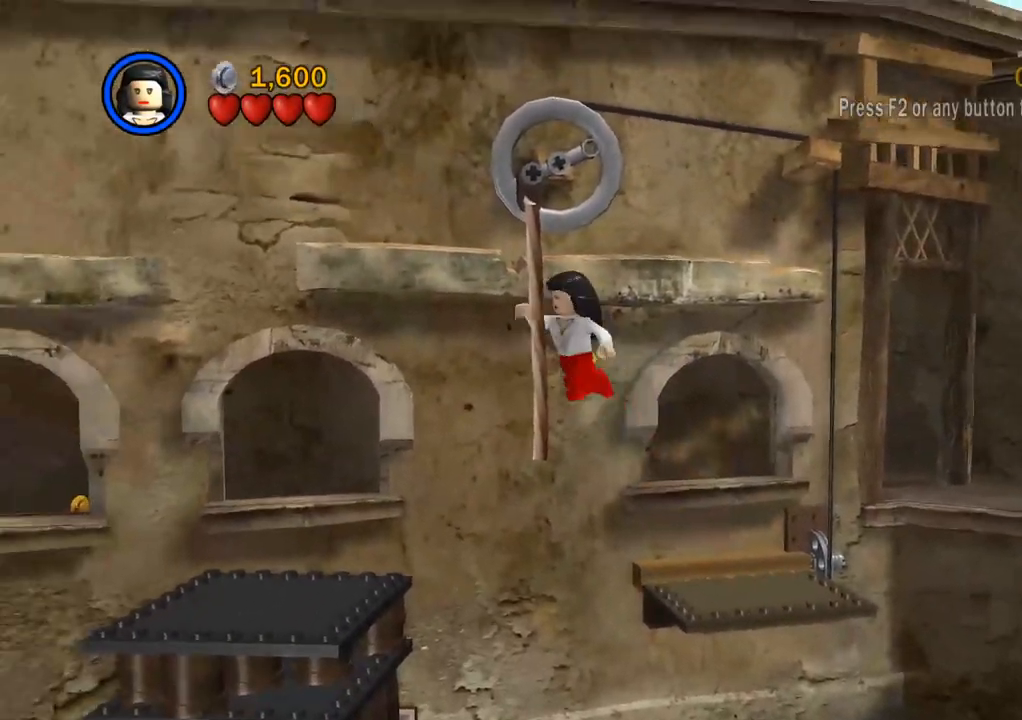
{"buttons": [], "left_stick": "up", "right_stick": "center", "events": [[50, "CROSS", "down"], [133, "CROSS", "up"], [200, "left_stick", "left"], [217, "CROSS", "down"], [300, "CROSS", "up"], [367, "CROSS", "down"], [433, "CROSS", "up"], [450, "left_stick", "up"]]}
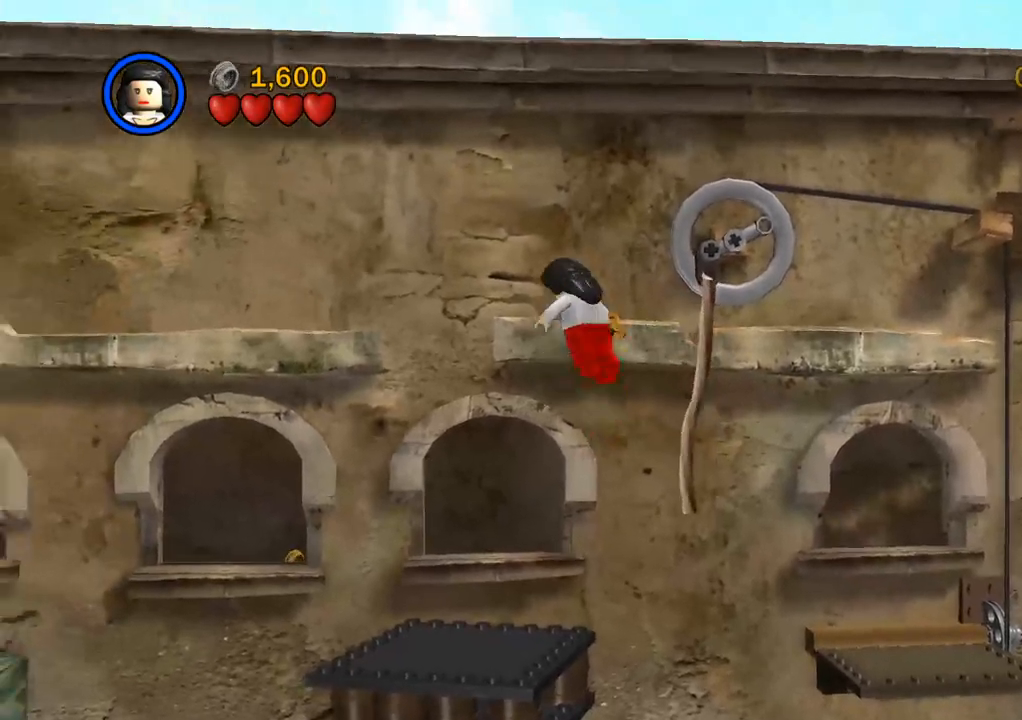
{"buttons": ["CROSS"], "left_stick": "up", "right_stick": "center", "events": [[33, "CROSS", "down"], [100, "CROSS", "up"], [183, "CROSS", "down"], [233, "CROSS", "up"], [317, "CROSS", "down"], [400, "CROSS", "up"], [467, "CROSS", "down"]]}
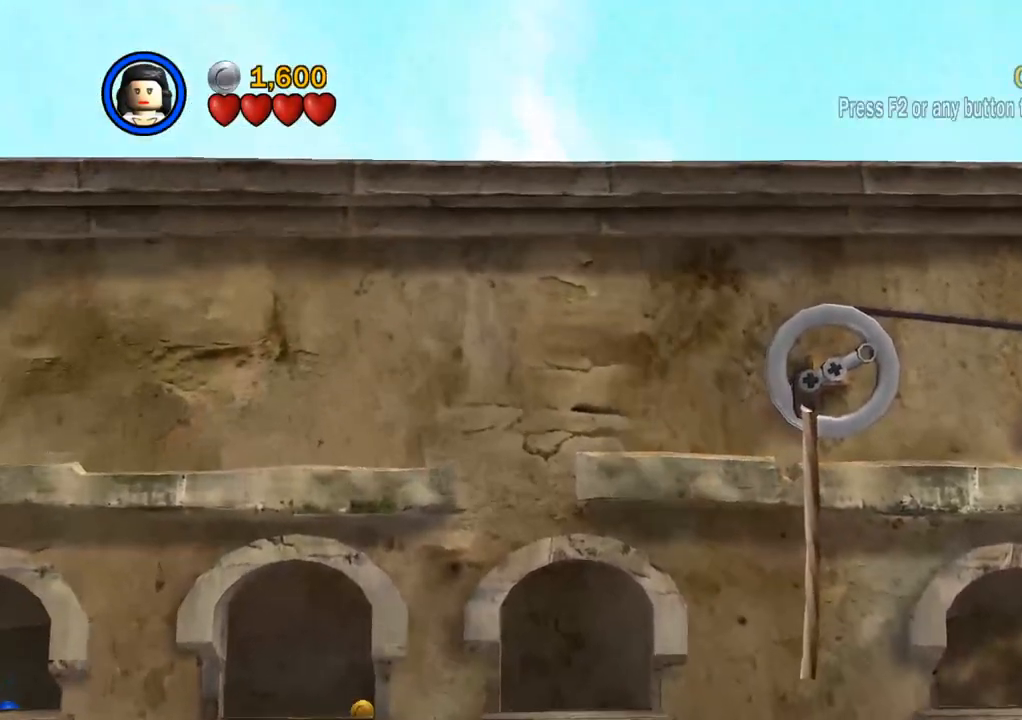
{"buttons": [], "left_stick": "up", "right_stick": "center", "events": [[67, "CROSS", "up"], [117, "CROSS", "down"], [217, "CROSS", "up"], [267, "CROSS", "down"], [350, "CROSS", "up"]]}
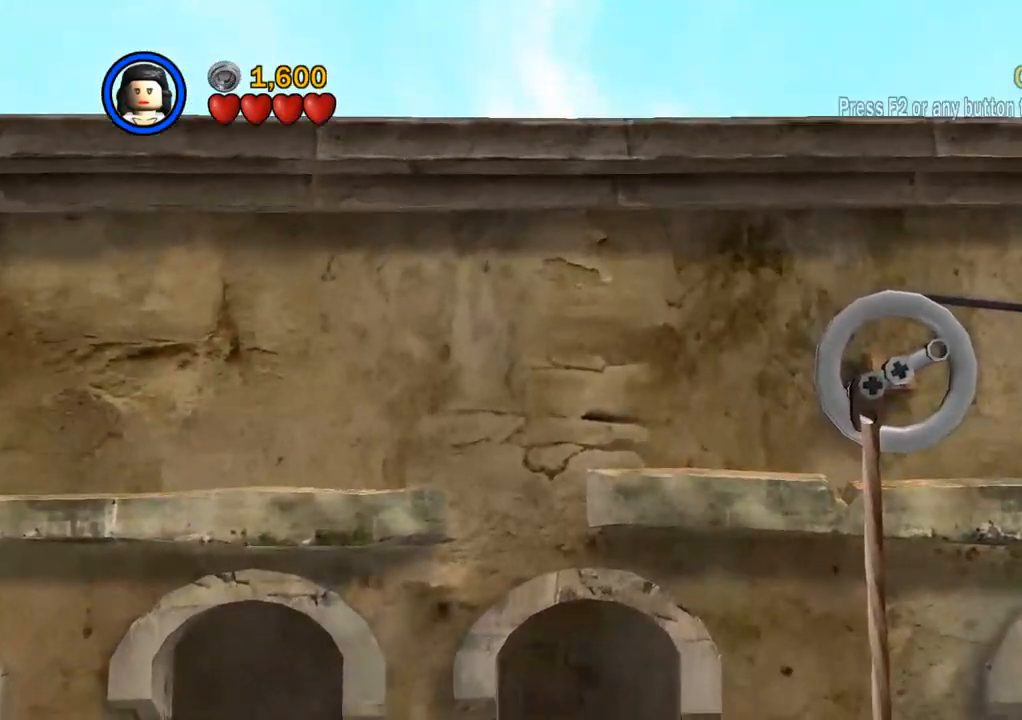
{"buttons": [], "left_stick": "right", "right_stick": "center", "events": [[267, "left_stick", "up-right"], [417, "left_stick", "right"]]}
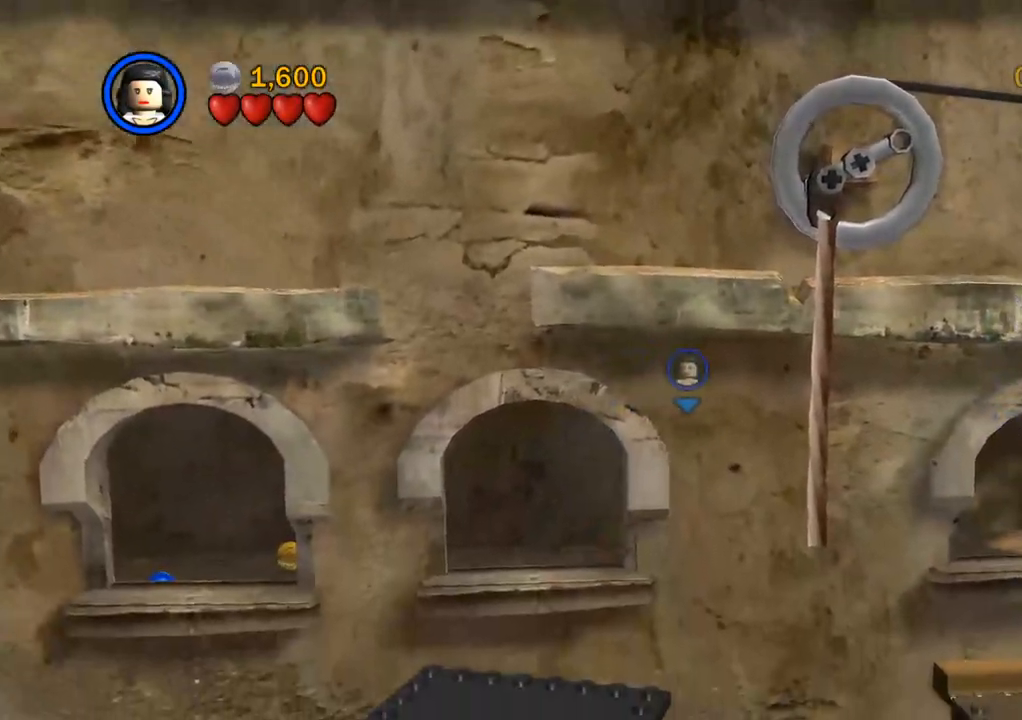
{"buttons": [], "left_stick": "right", "right_stick": "center", "events": []}
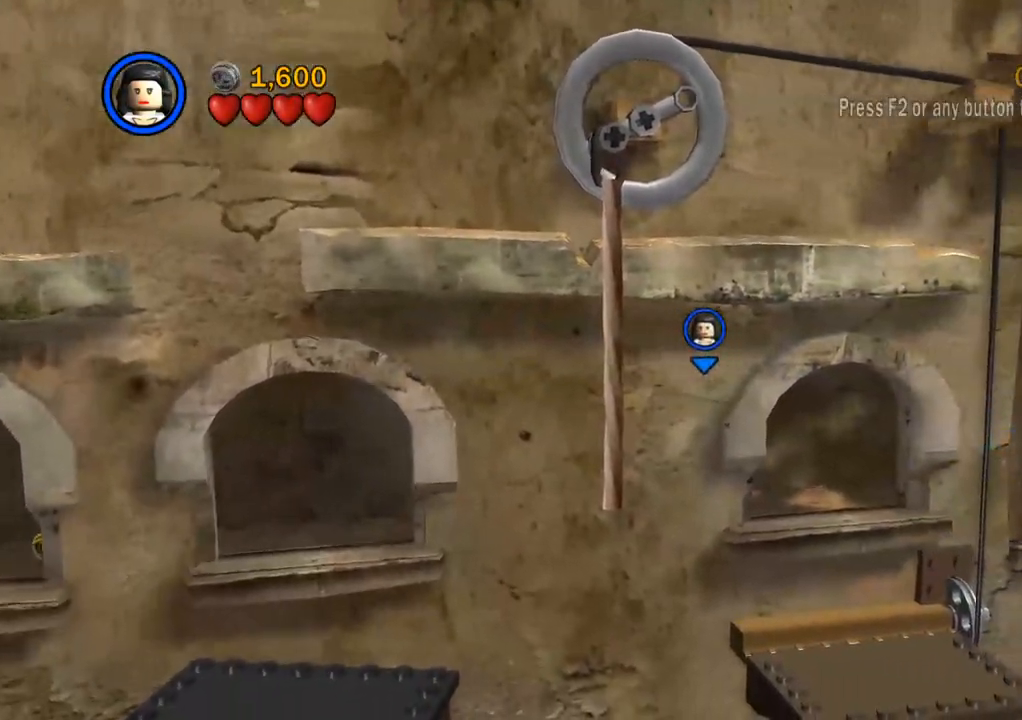
{"buttons": [], "left_stick": "right", "right_stick": "center", "events": []}
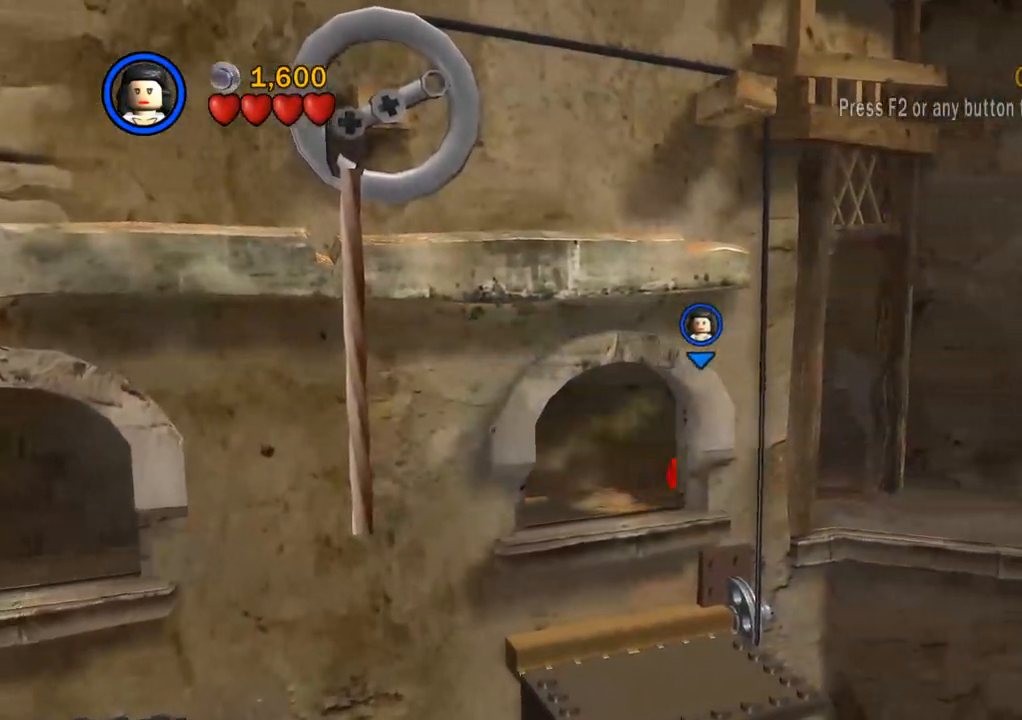
{"buttons": ["CROSS"], "left_stick": "down-right", "right_stick": "center", "events": [[233, "left_stick", "down-right"], [333, "CROSS", "down"]]}
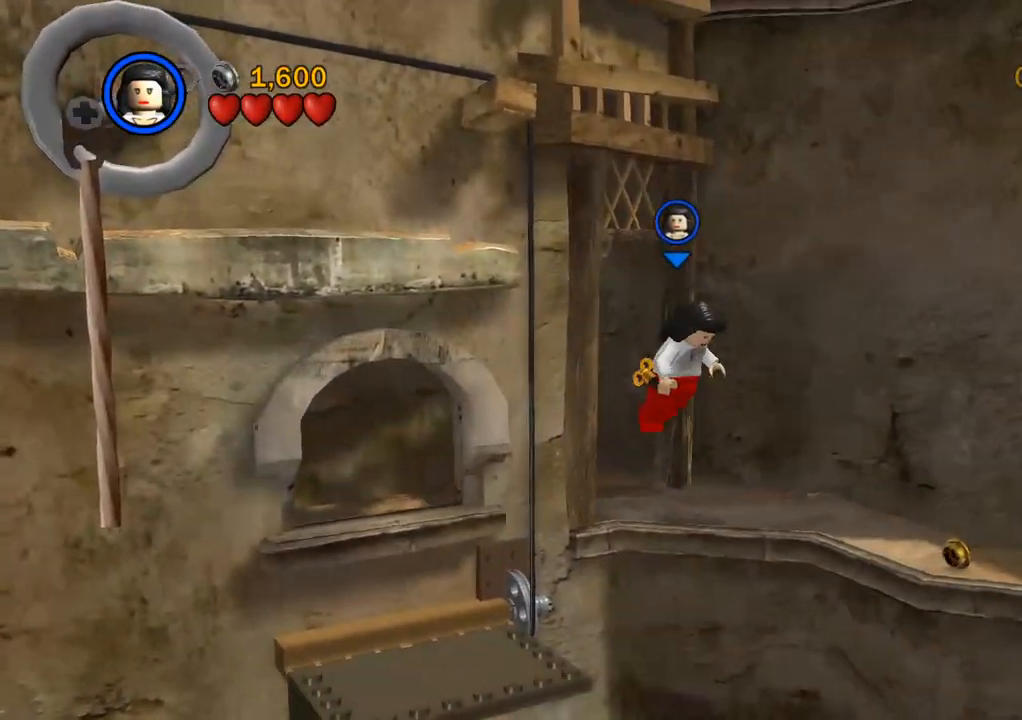
{"buttons": [], "left_stick": "down-left", "right_stick": "center", "events": [[17, "CROSS", "up"], [33, "left_stick", "down"], [133, "left_stick", "down-left"]]}
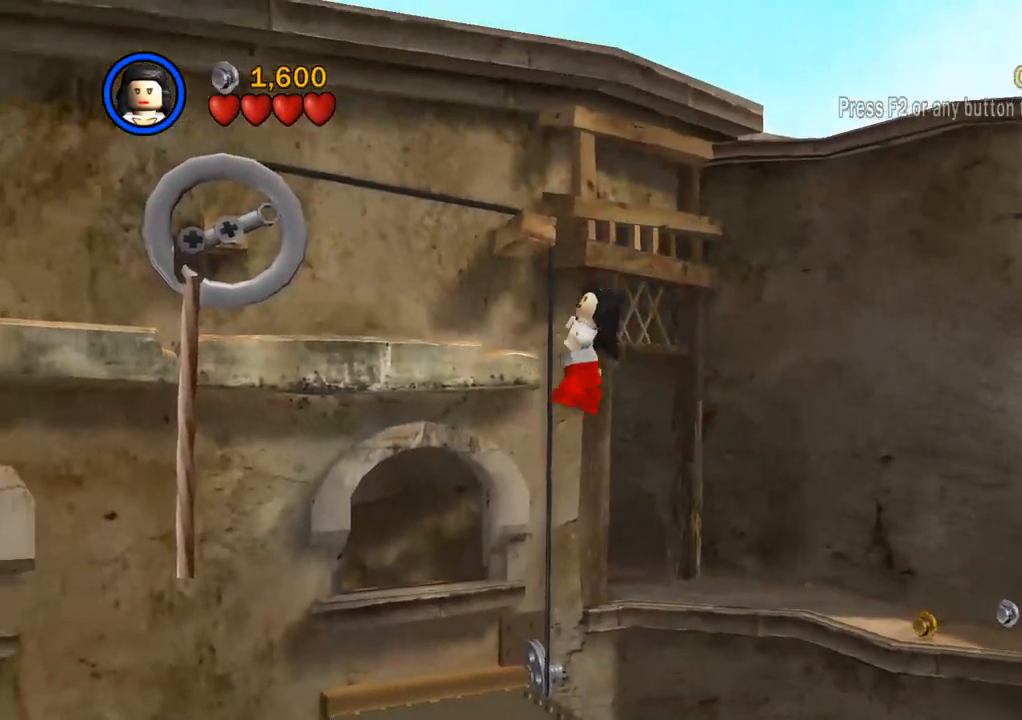
{"buttons": [], "left_stick": "left", "right_stick": "center", "events": [[67, "left_stick", "center"], [367, "left_stick", "left"]]}
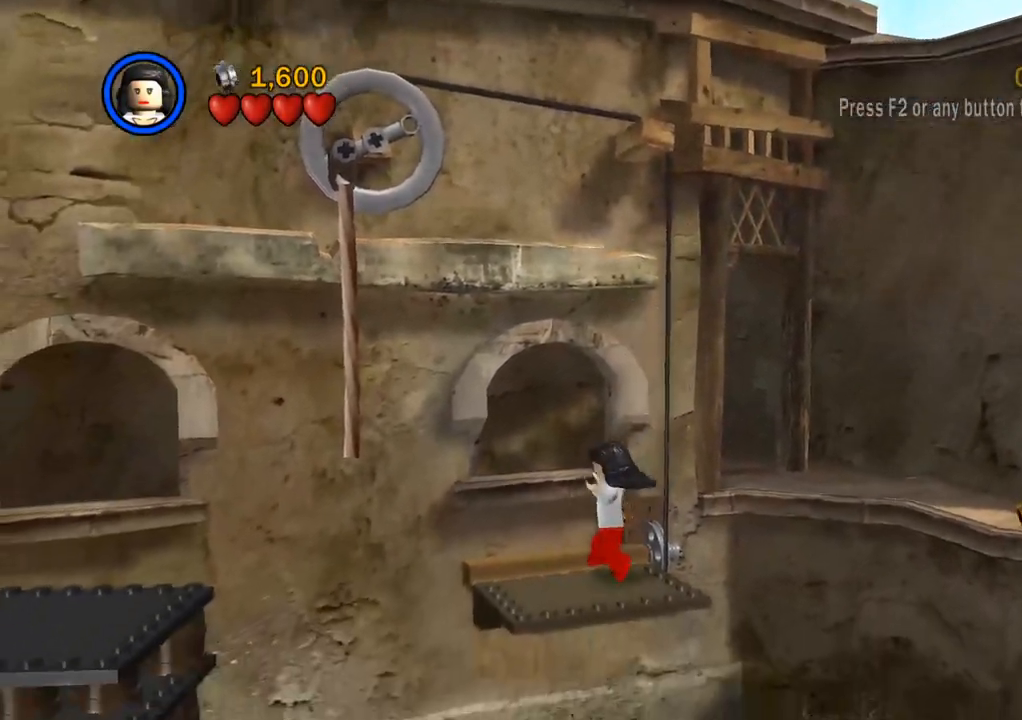
{"buttons": ["CROSS"], "left_stick": "left", "right_stick": "center", "events": [[217, "CROSS", "down"], [367, "CROSS", "up"], [450, "CROSS", "down"]]}
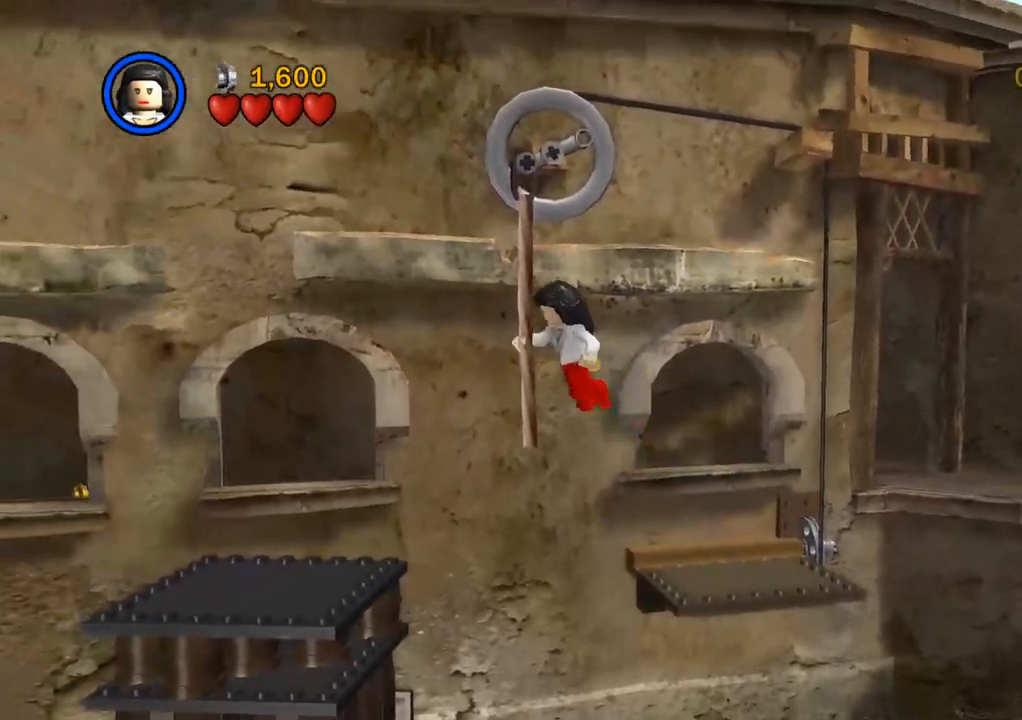
{"buttons": ["CROSS"], "left_stick": "up", "right_stick": "center", "events": [[33, "CROSS", "up"], [117, "CROSS", "down"], [217, "CROSS", "up"], [283, "CROSS", "down"], [367, "left_stick", "up-left"], [383, "CROSS", "up"], [467, "CROSS", "down"], [500, "left_stick", "up"]]}
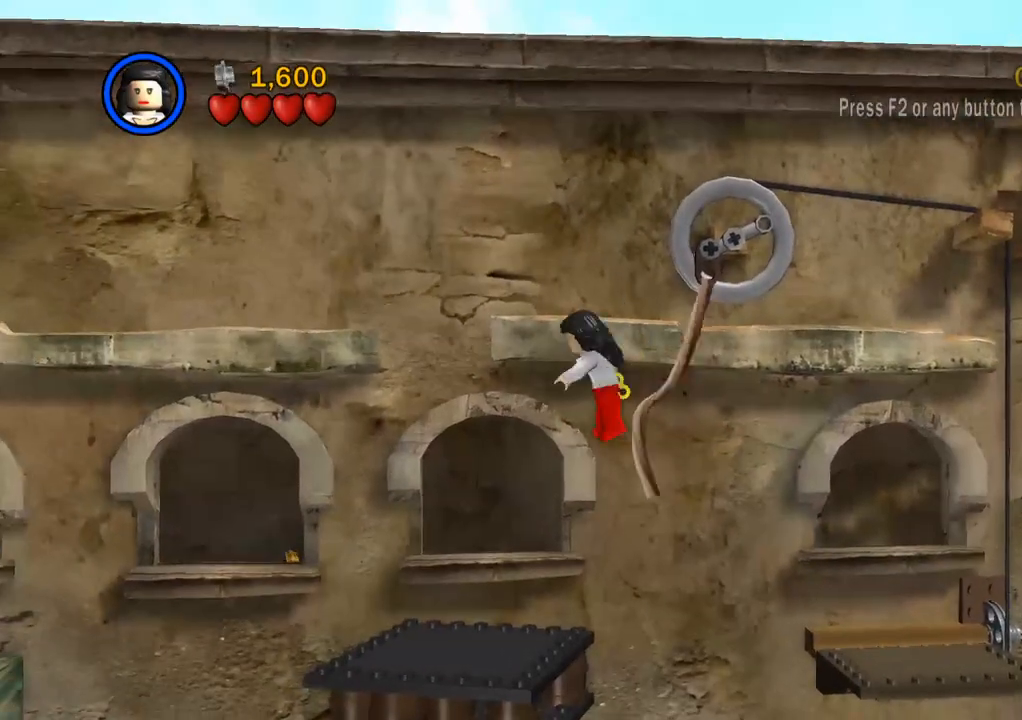
{"buttons": ["CROSS"], "left_stick": "up", "right_stick": "center", "events": [[33, "CROSS", "up"], [117, "CROSS", "down"], [183, "CROSS", "up"], [267, "CROSS", "down"], [333, "CROSS", "up"], [433, "CROSS", "down"]]}